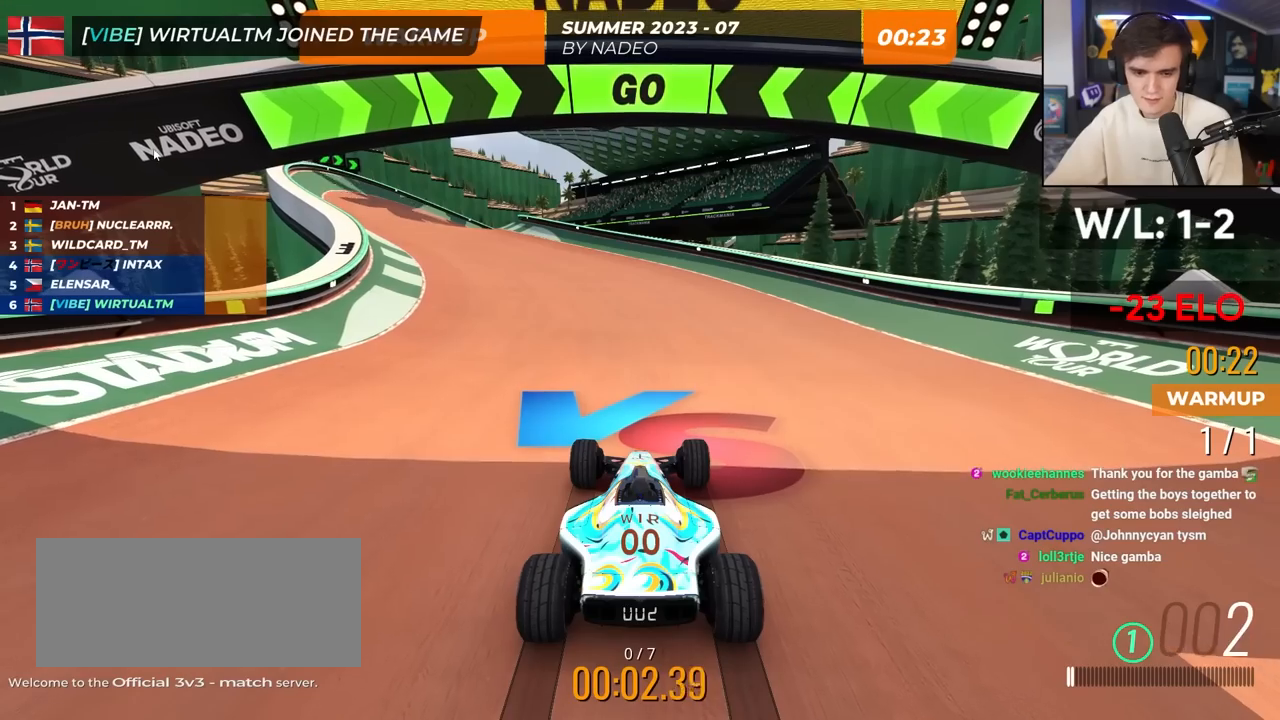
Gameplay with keyboard; each line is a JSON object with the keys held at the frame after it. "events" lists presses ("down") and releases ("up") of "brake", "down", "left", "right" and "up" between this image and that frame as [ms after this image, input, new state], when the widget could be followed in between. No other keys are recorded. Mouse input is not recorded. Key names are as the overlay labels them; some are game actions (e.g. jump) rather than physical keys.
{"keys": ["up"], "events": [[217, "up", "down"]]}
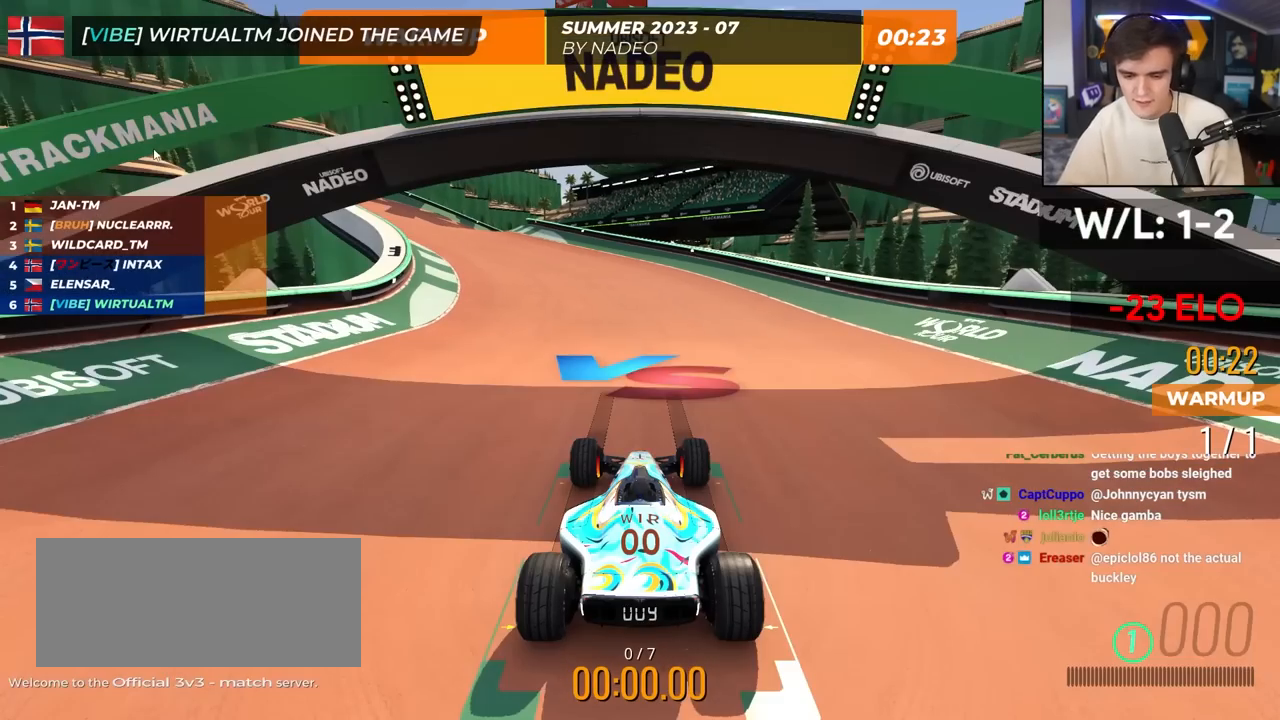
{"keys": ["up"], "events": [[133, "left", "down"], [267, "left", "up"], [367, "right", "down"], [467, "right", "up"]]}
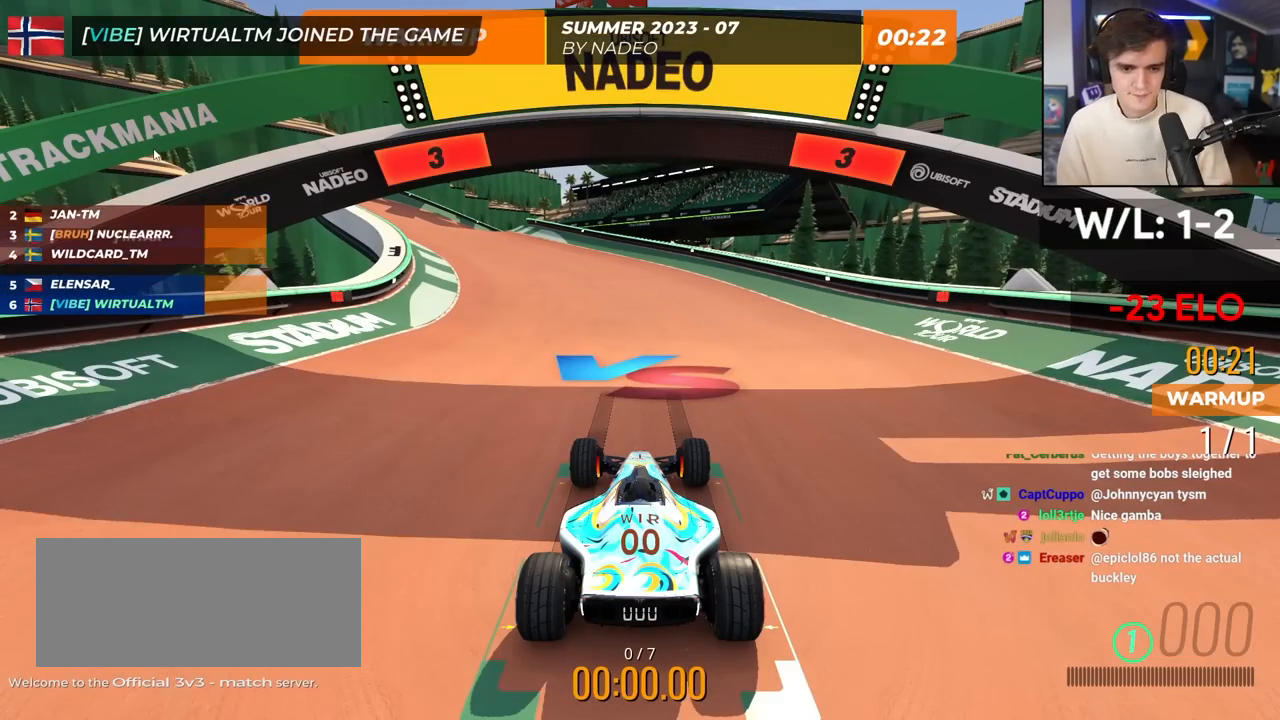
{"keys": ["up"], "events": []}
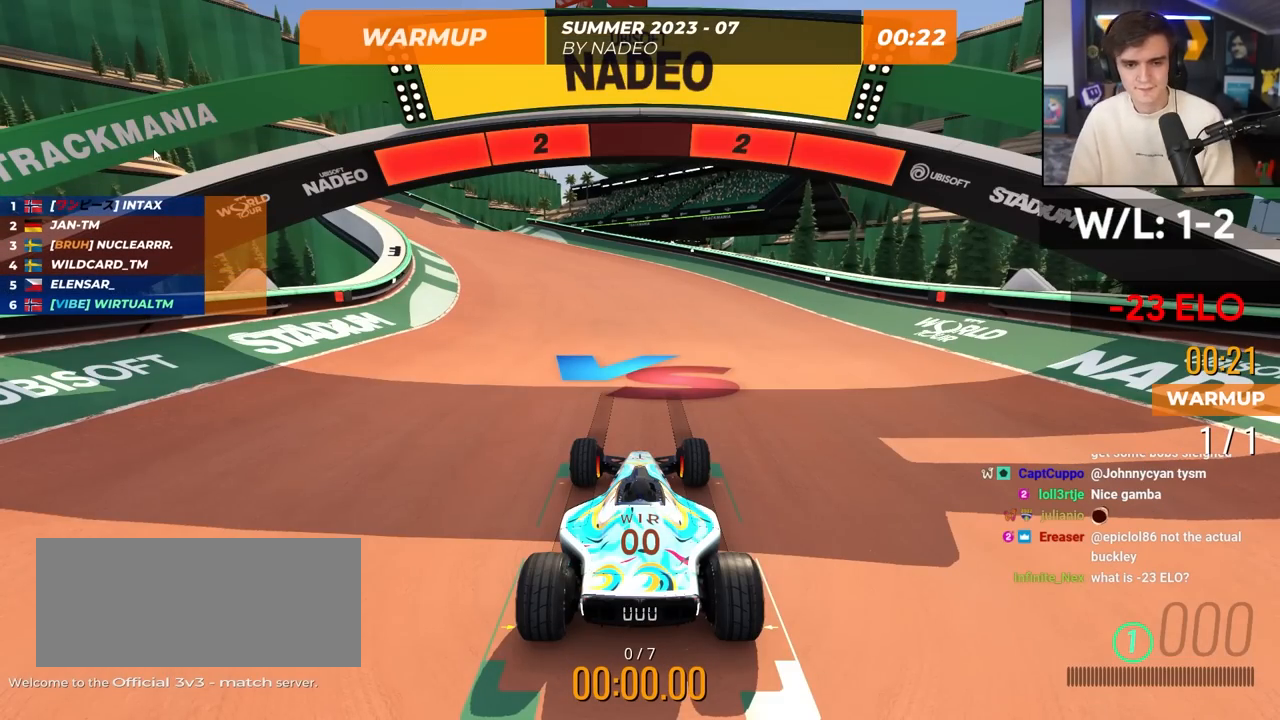
{"keys": ["up"], "events": []}
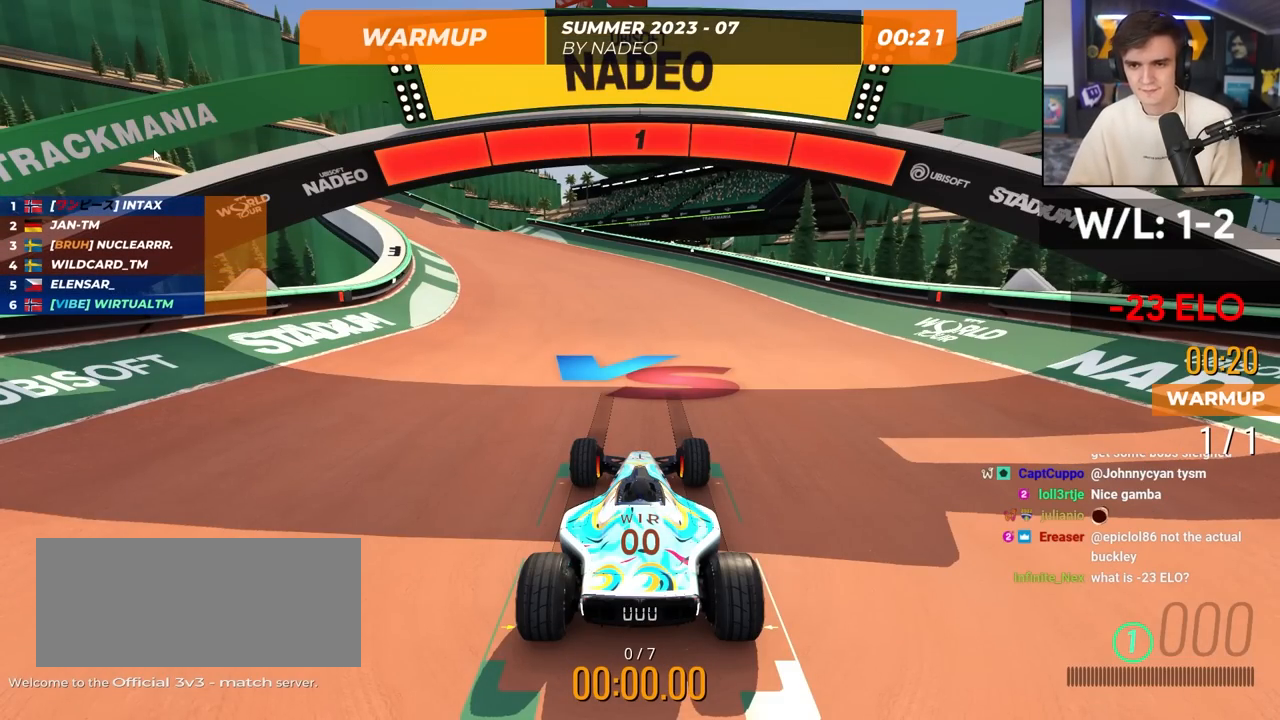
{"keys": ["up"], "events": []}
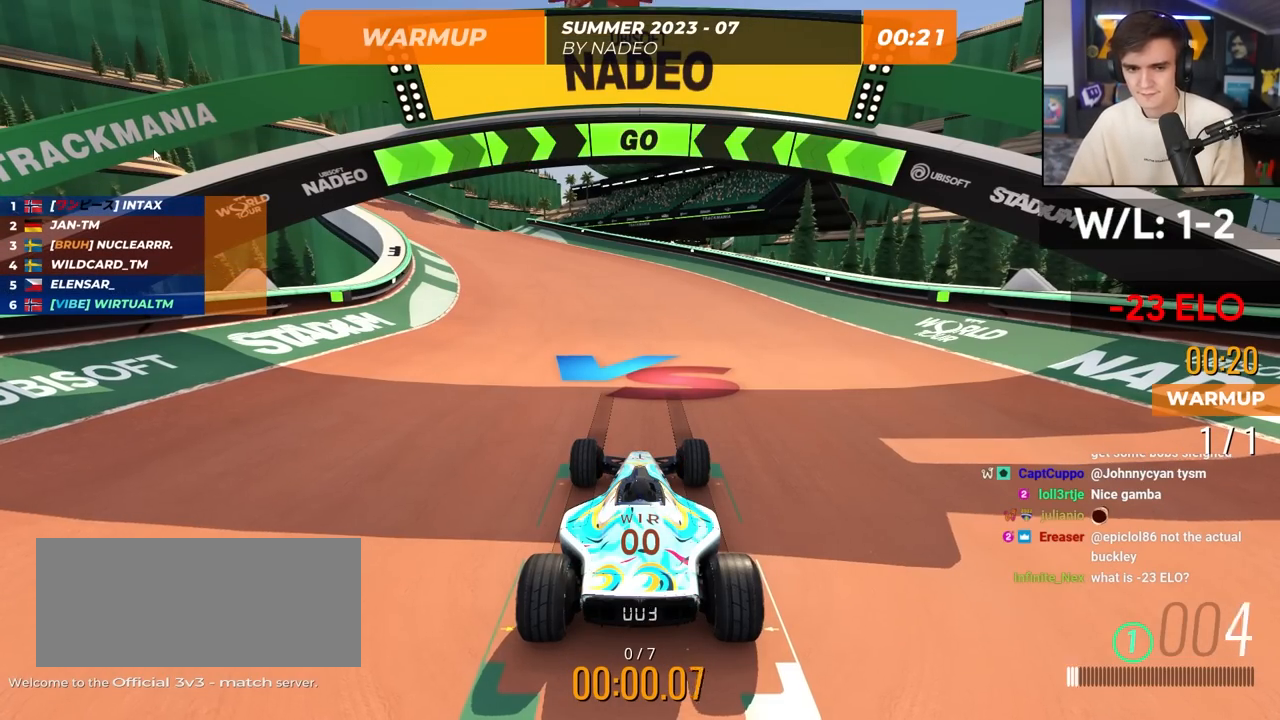
{"keys": ["up"], "events": [[333, "left", "down"], [433, "left", "up"]]}
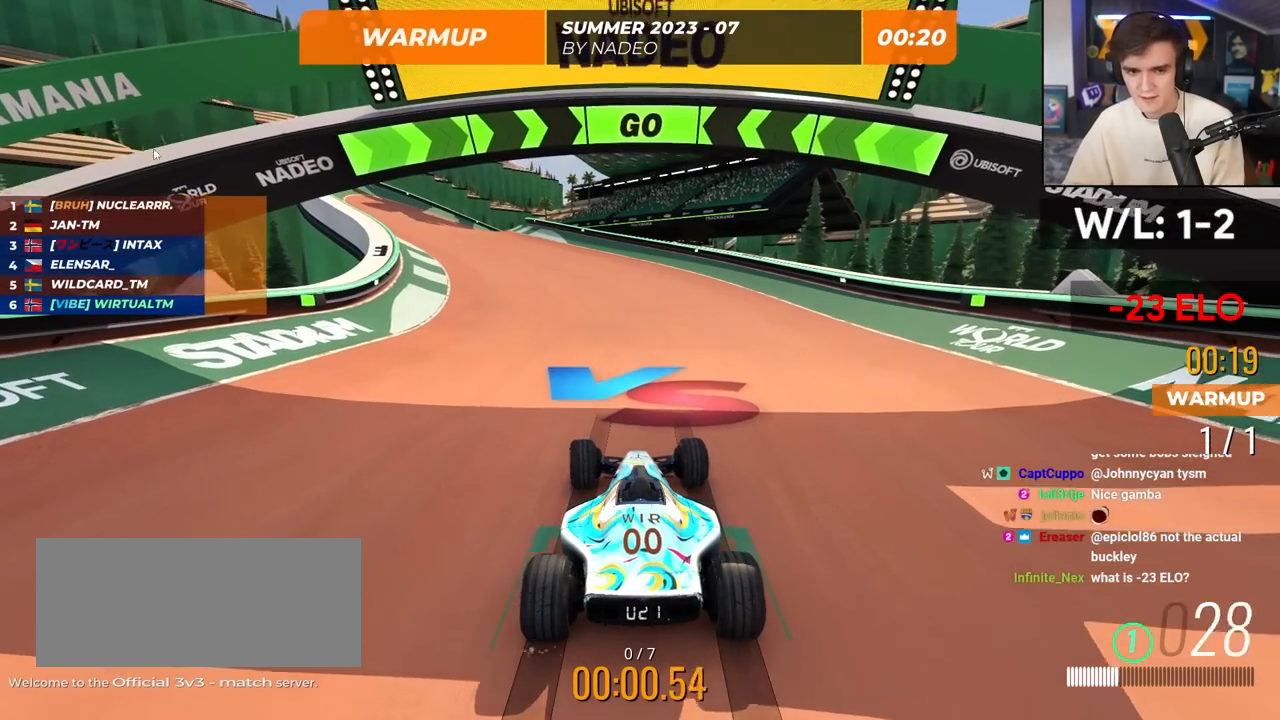
{"keys": ["up"], "events": [[33, "left", "down"], [117, "left", "up"], [217, "left", "down"], [300, "left", "up"], [400, "left", "down"], [450, "left", "up"]]}
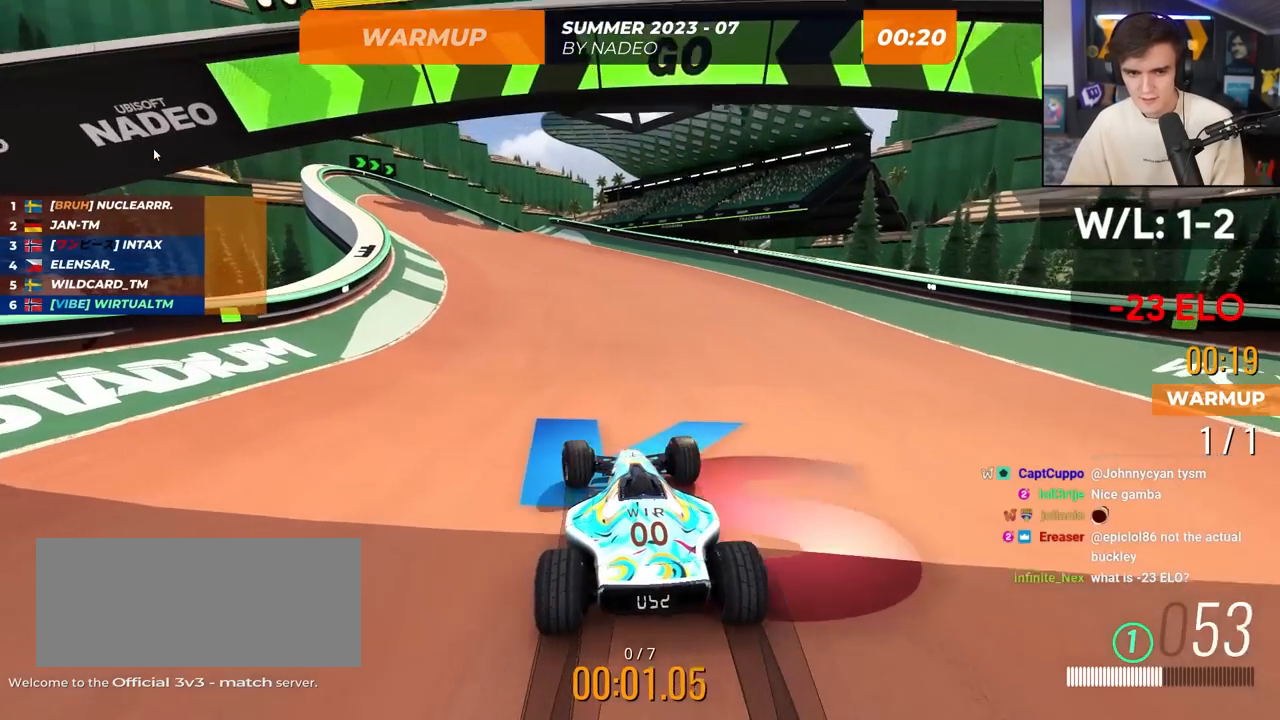
{"keys": ["left", "up"], "events": [[50, "left", "down"], [133, "left", "up"], [183, "left", "down"], [283, "left", "up"], [400, "left", "down"]]}
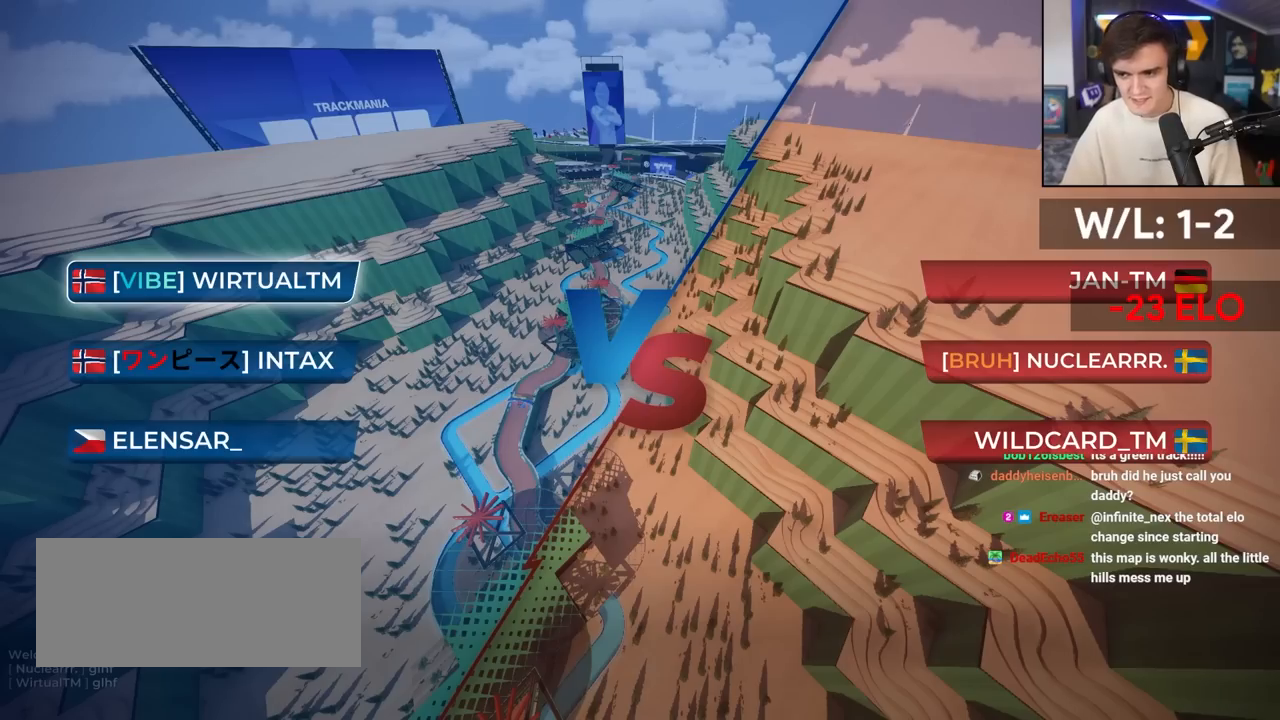
{"keys": ["up"], "events": [[33, "left", "up"]]}
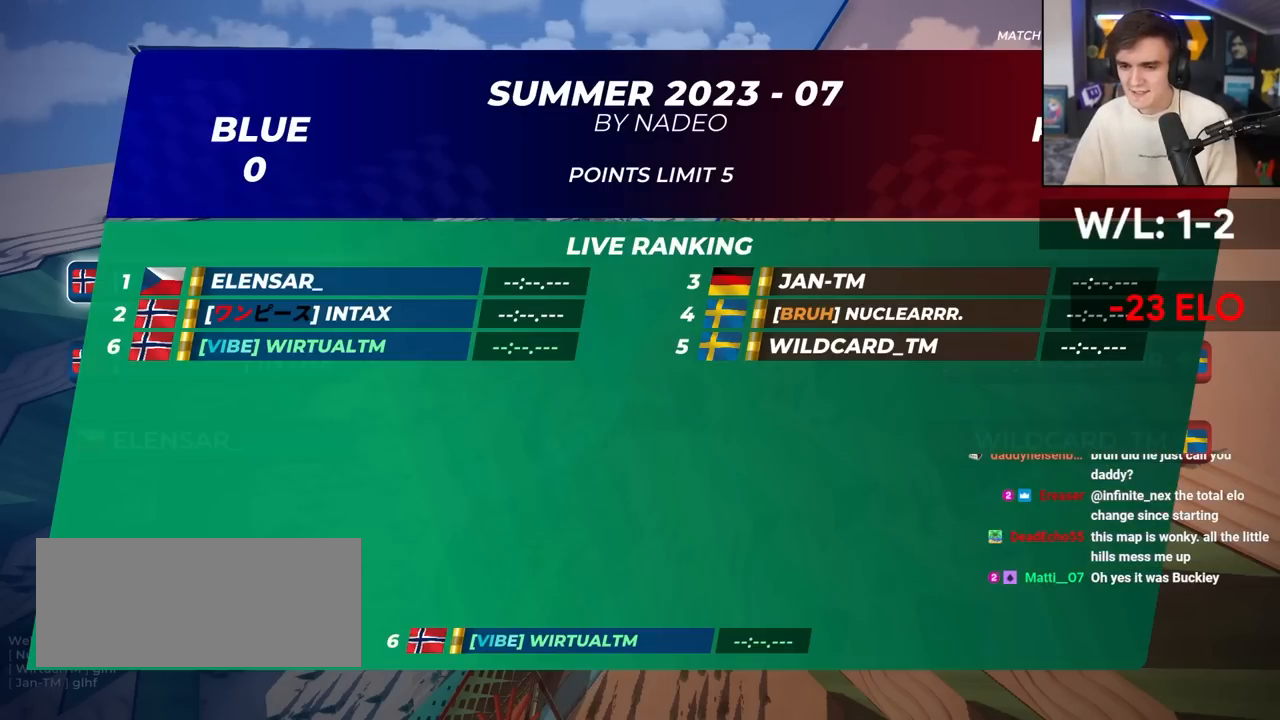
{"keys": ["right", "up"], "events": [[483, "right", "down"]]}
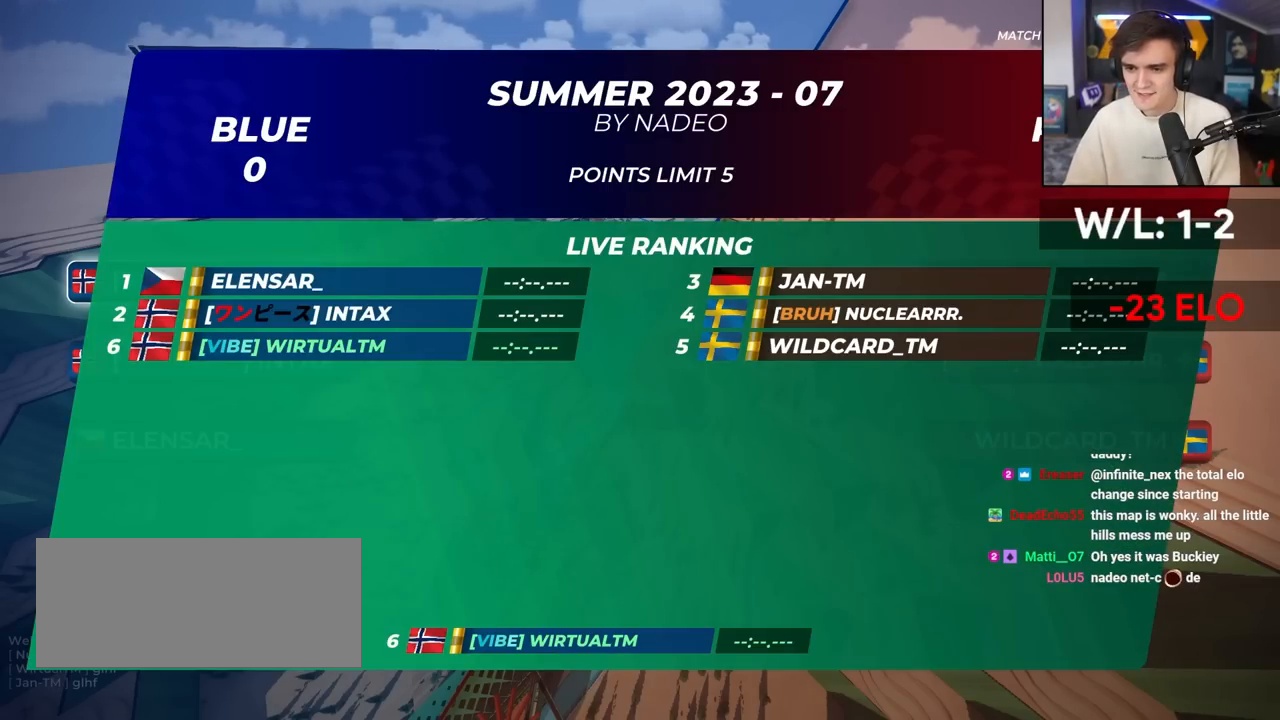
{"keys": ["up"], "events": [[67, "right", "up"]]}
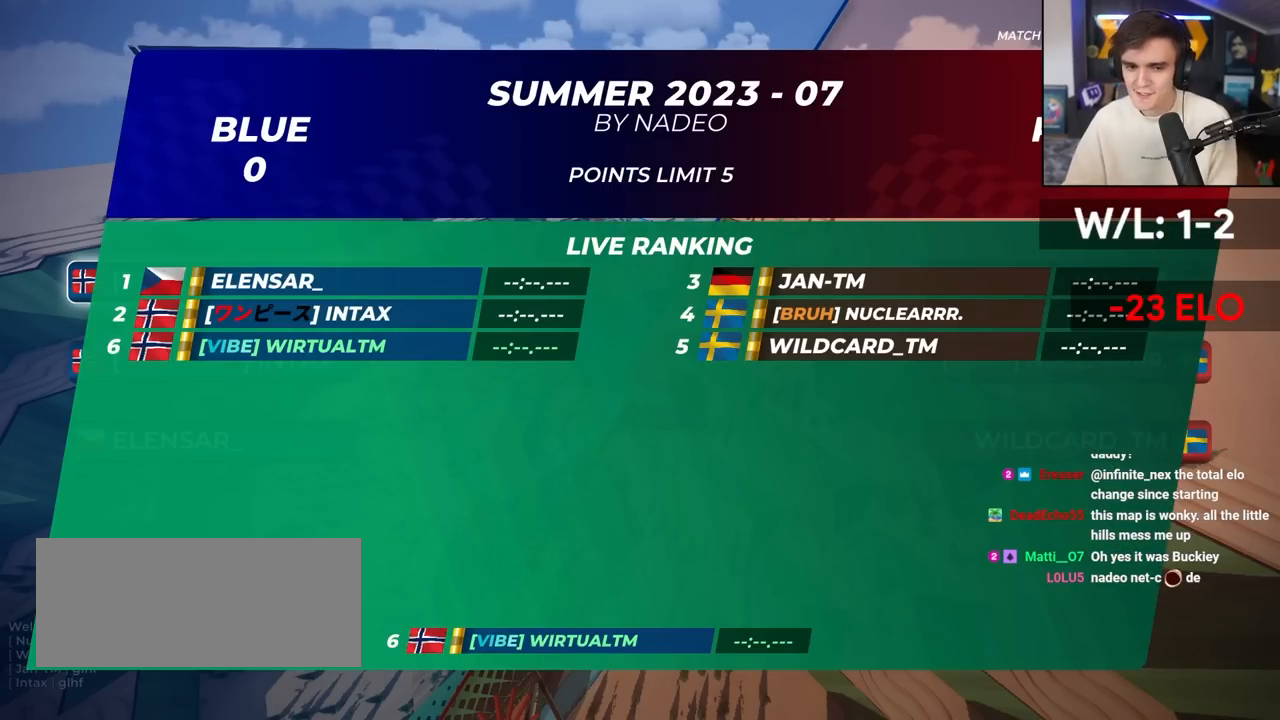
{"keys": ["up"], "events": []}
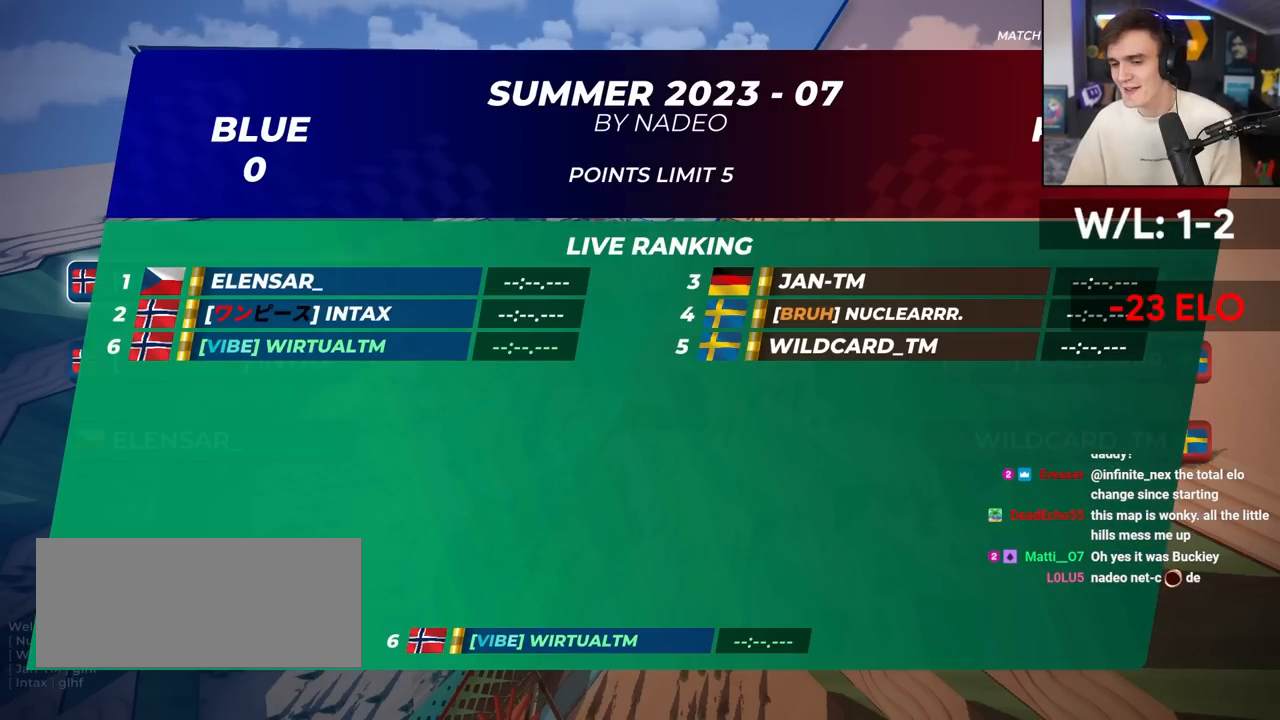
{"keys": ["up"], "events": []}
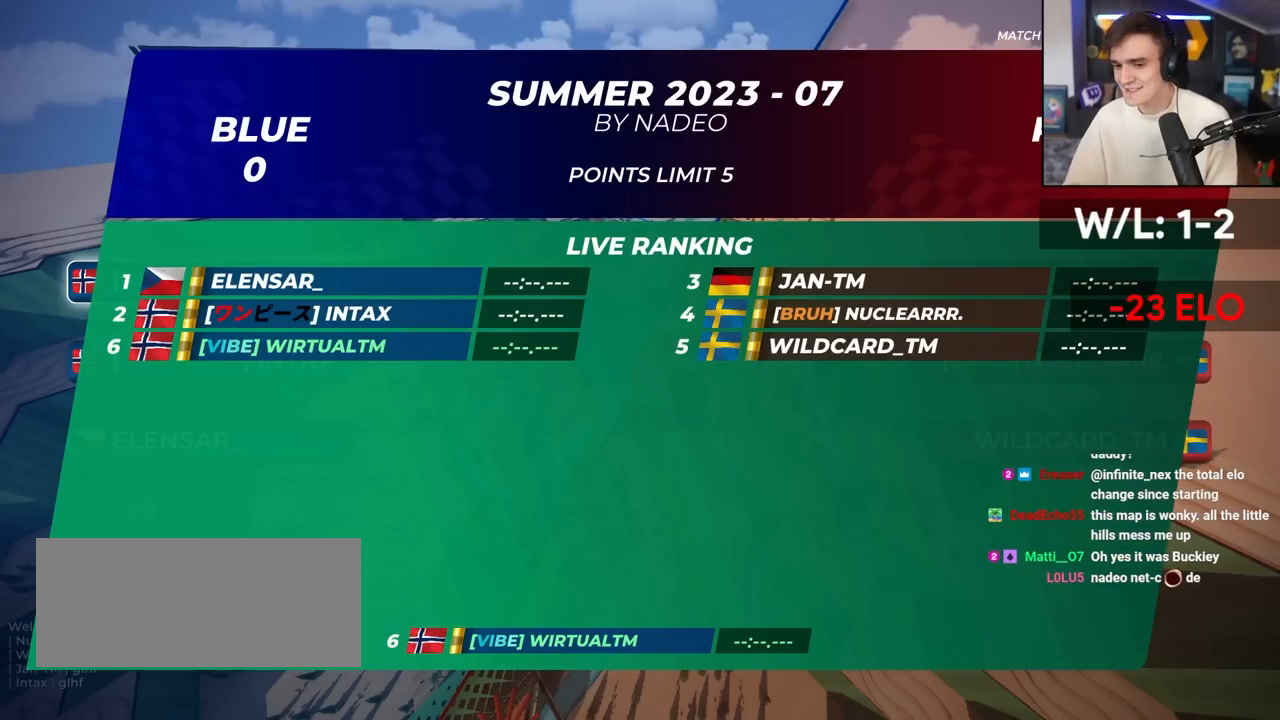
{"keys": ["right", "up"], "events": [[267, "right", "down"], [350, "right", "up"], [400, "left", "down"], [483, "left", "up"], [500, "right", "down"]]}
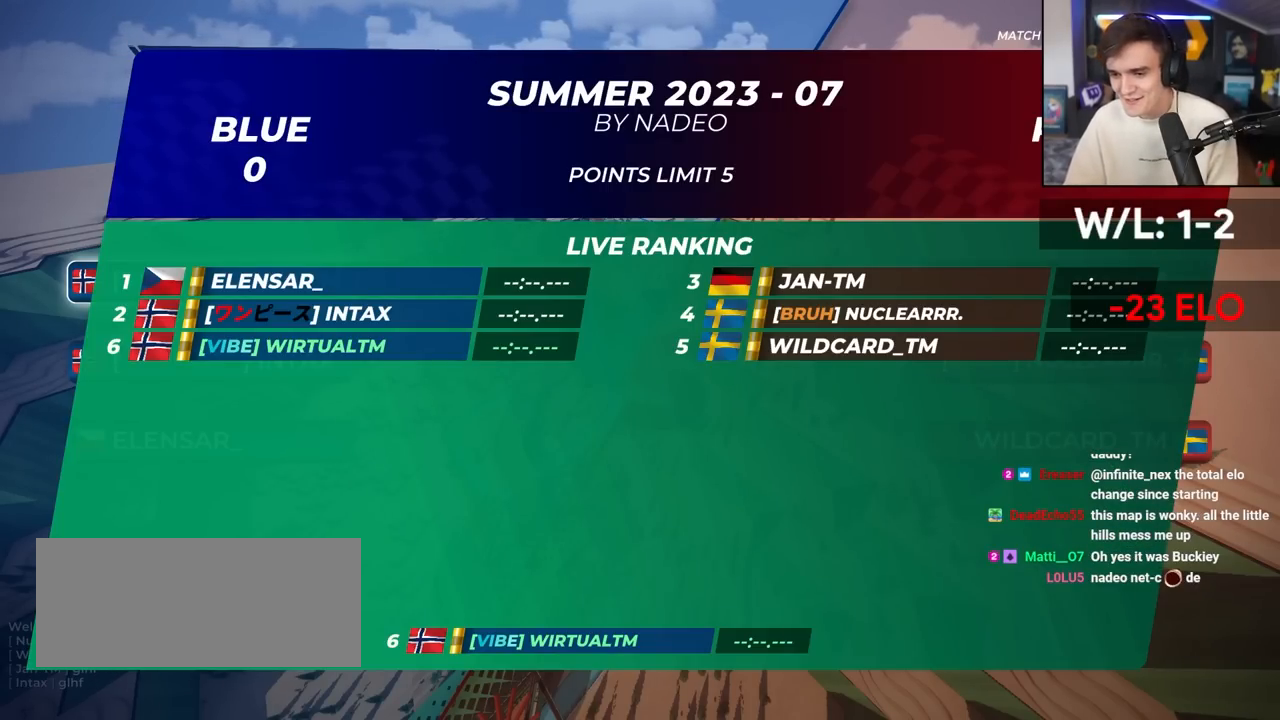
{"keys": ["up"], "events": [[83, "left", "down"], [83, "right", "up"], [183, "left", "up"], [183, "right", "down"], [317, "right", "up"]]}
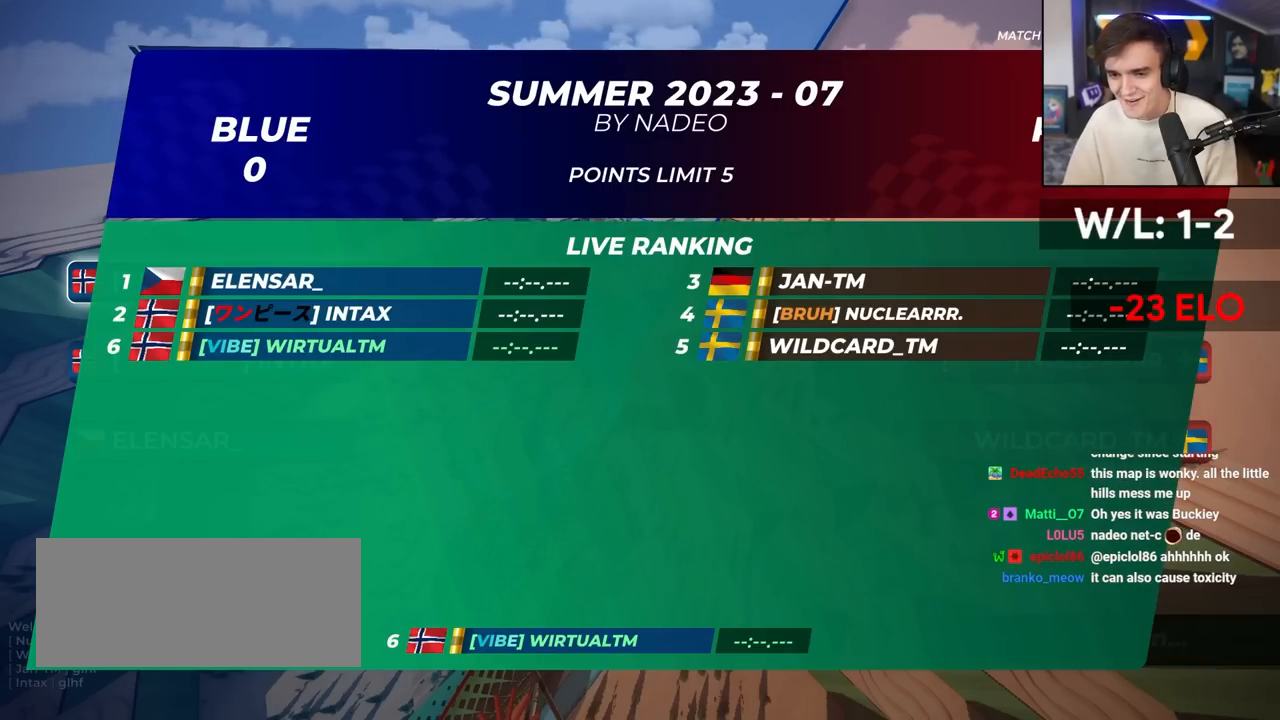
{"keys": ["up"], "events": []}
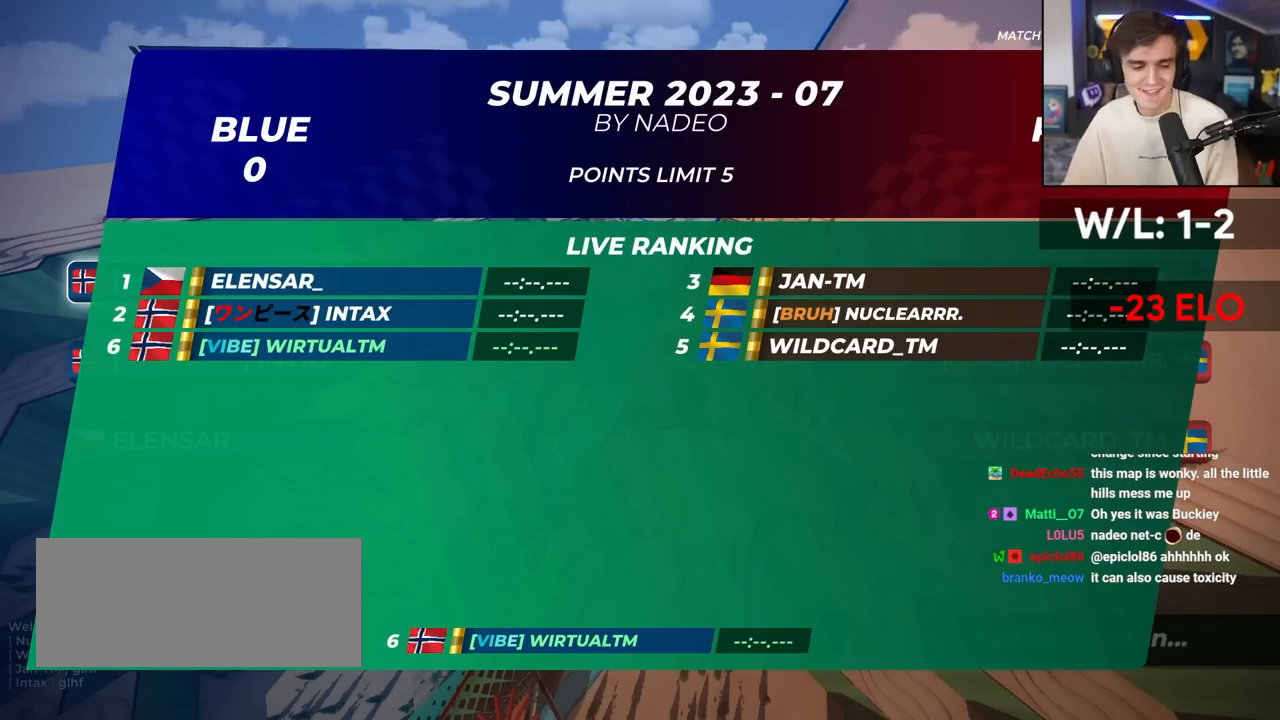
{"keys": ["up"], "events": []}
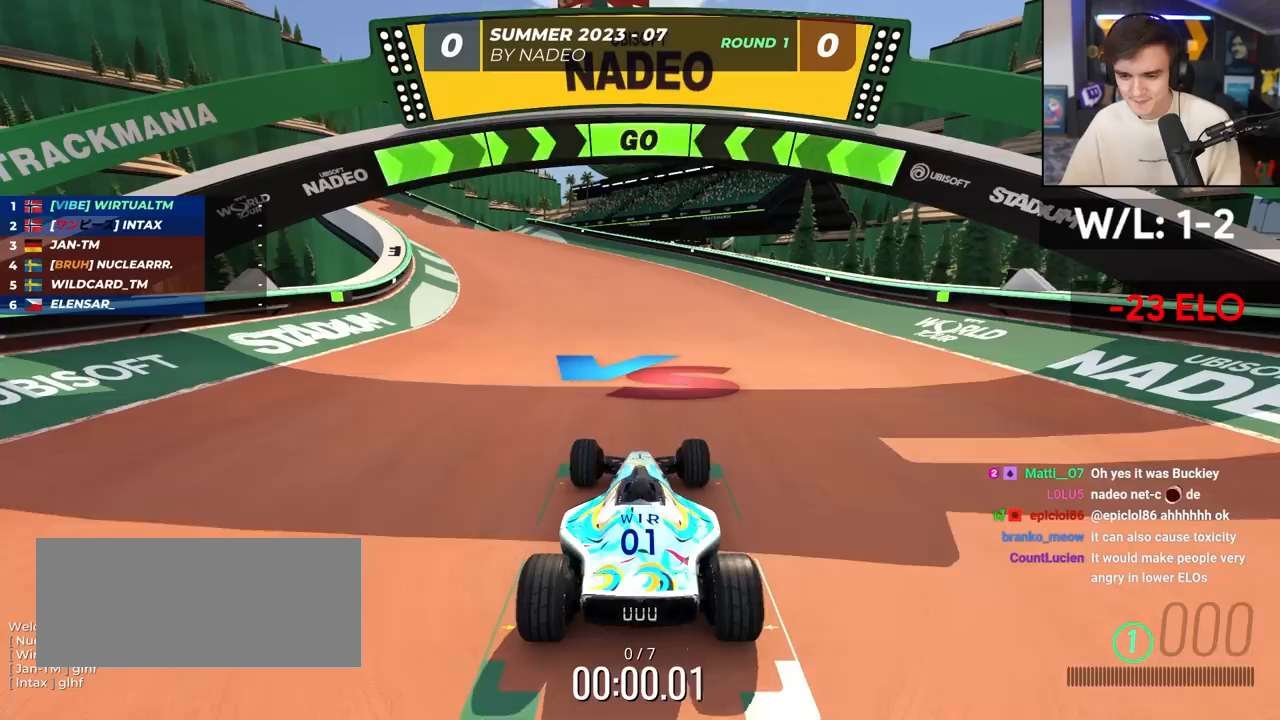
{"keys": ["up"], "events": []}
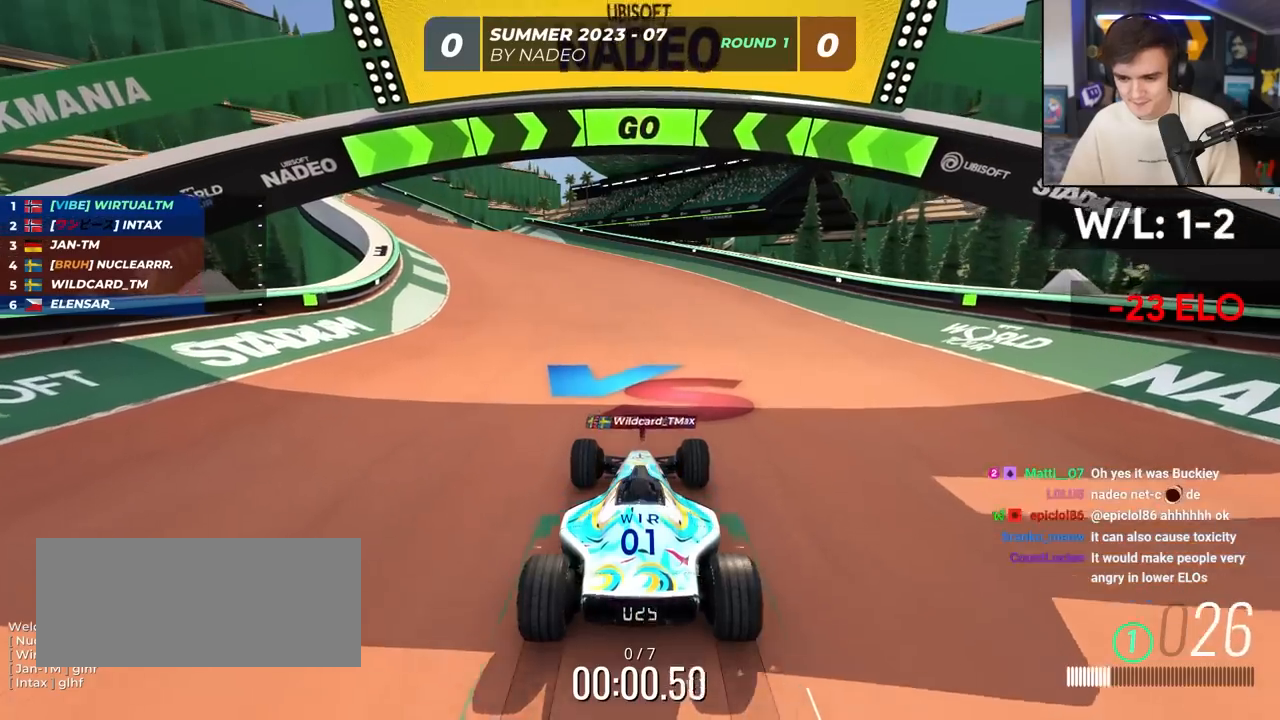
{"keys": ["up"], "events": [[17, "left", "down"], [117, "left", "up"], [200, "left", "down"], [300, "left", "up"], [383, "left", "down"], [483, "left", "up"]]}
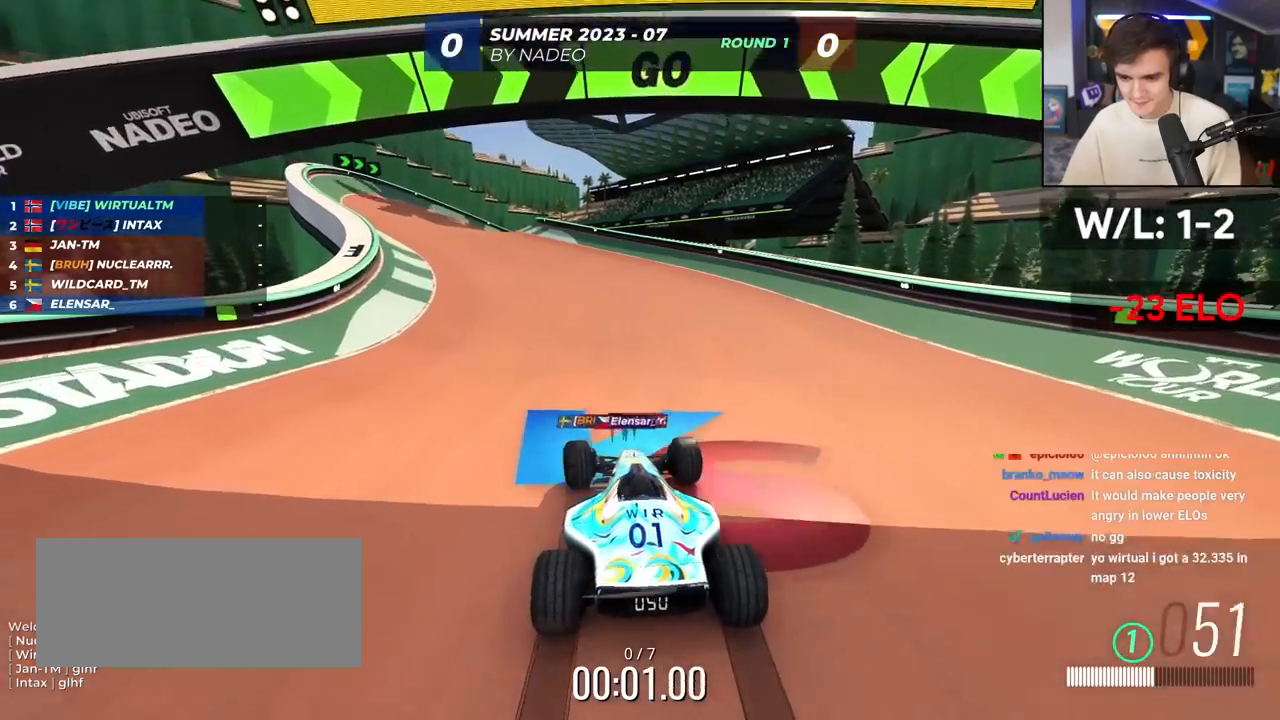
{"keys": ["up"], "events": [[83, "left", "down"], [133, "left", "up"], [267, "left", "down"], [317, "left", "up"], [400, "left", "down"], [500, "left", "up"]]}
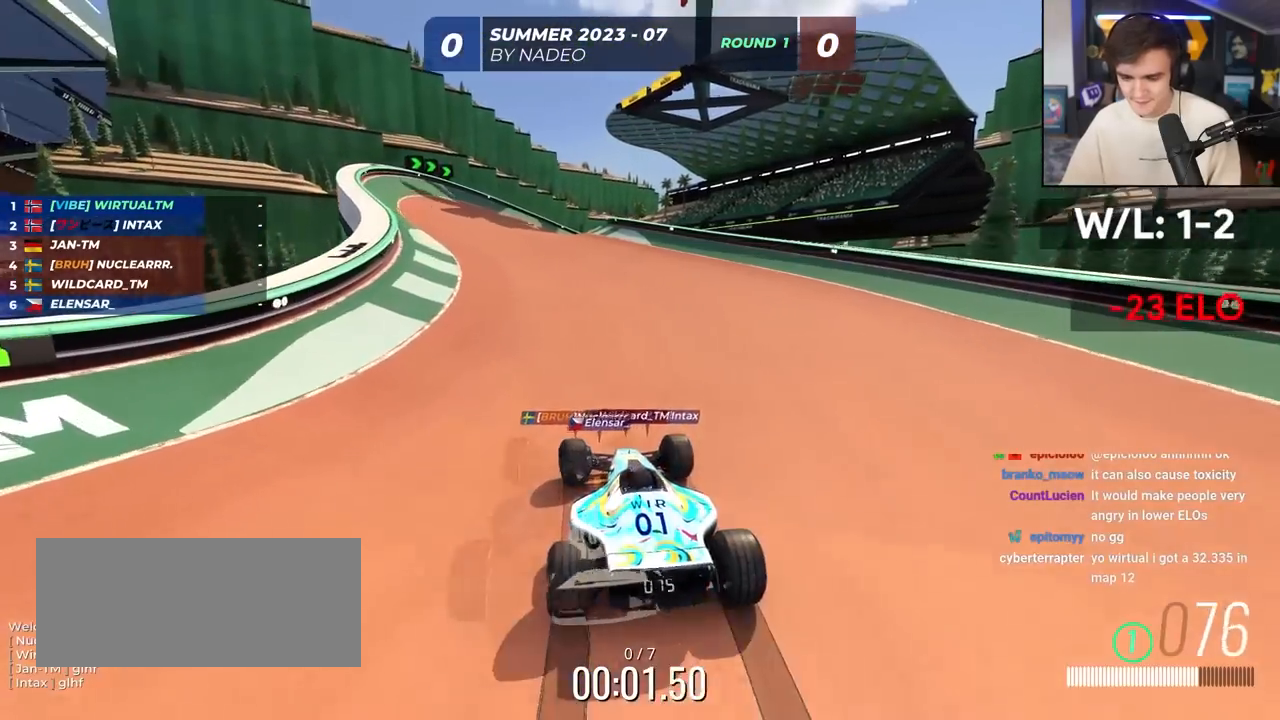
{"keys": ["up"], "events": []}
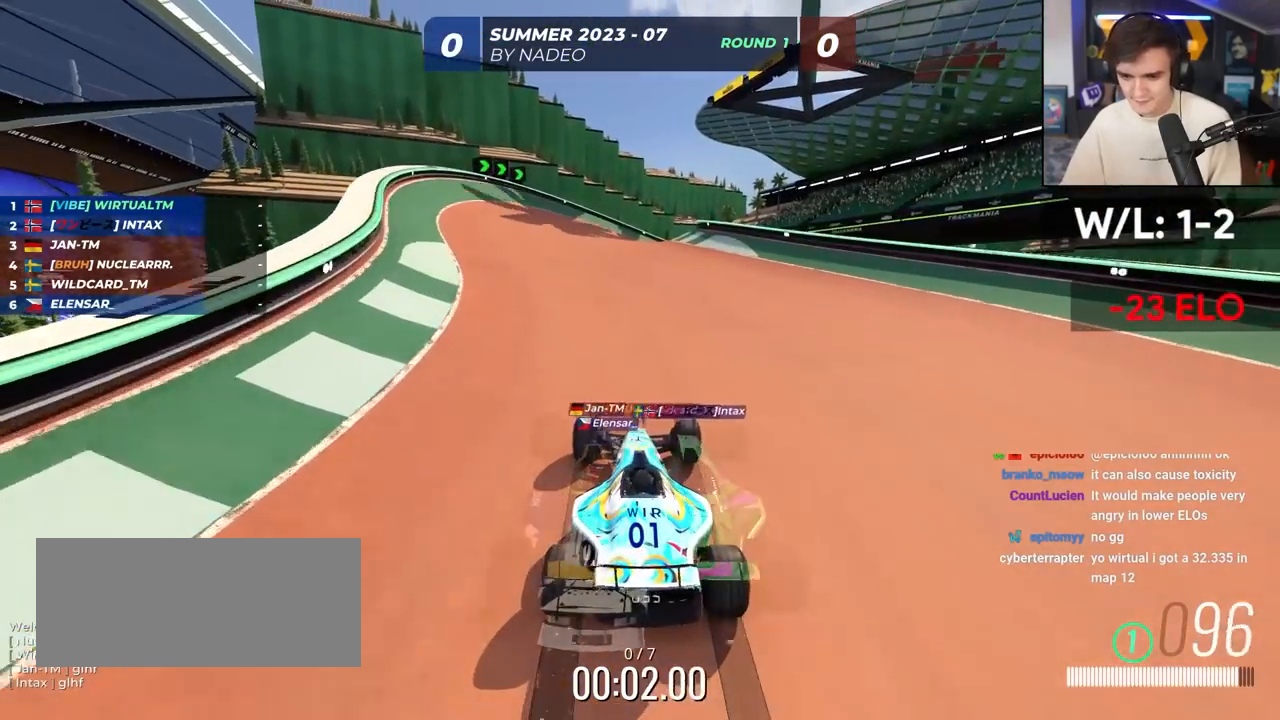
{"keys": ["up"], "events": []}
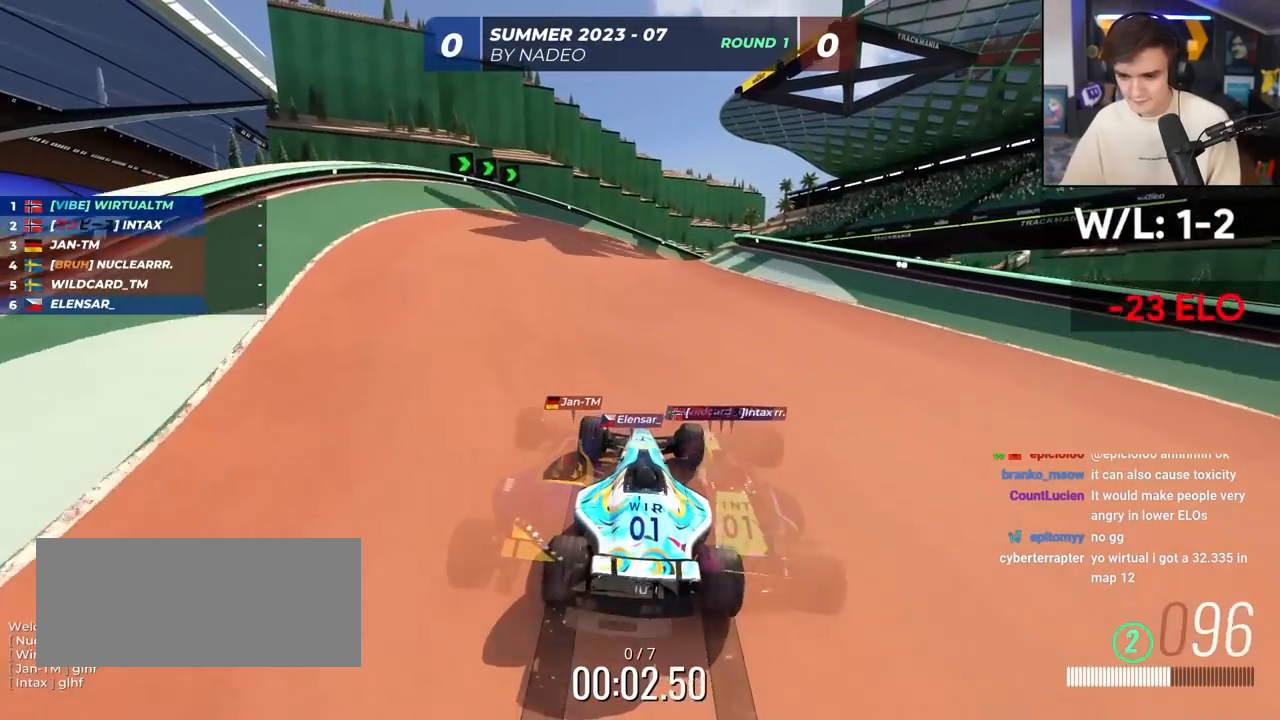
{"keys": ["up"], "events": [[217, "right", "down"], [317, "right", "up"]]}
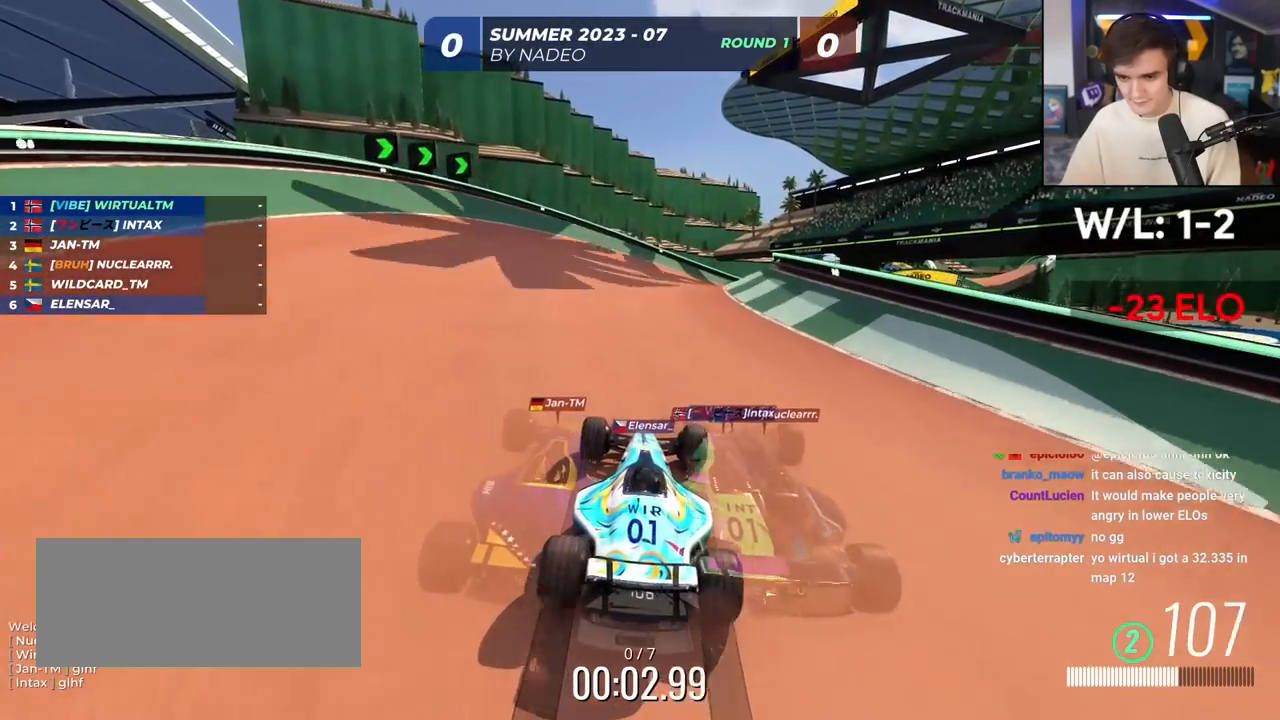
{"keys": ["up"], "events": [[100, "right", "down"], [183, "right", "up"], [383, "right", "down"], [467, "right", "up"]]}
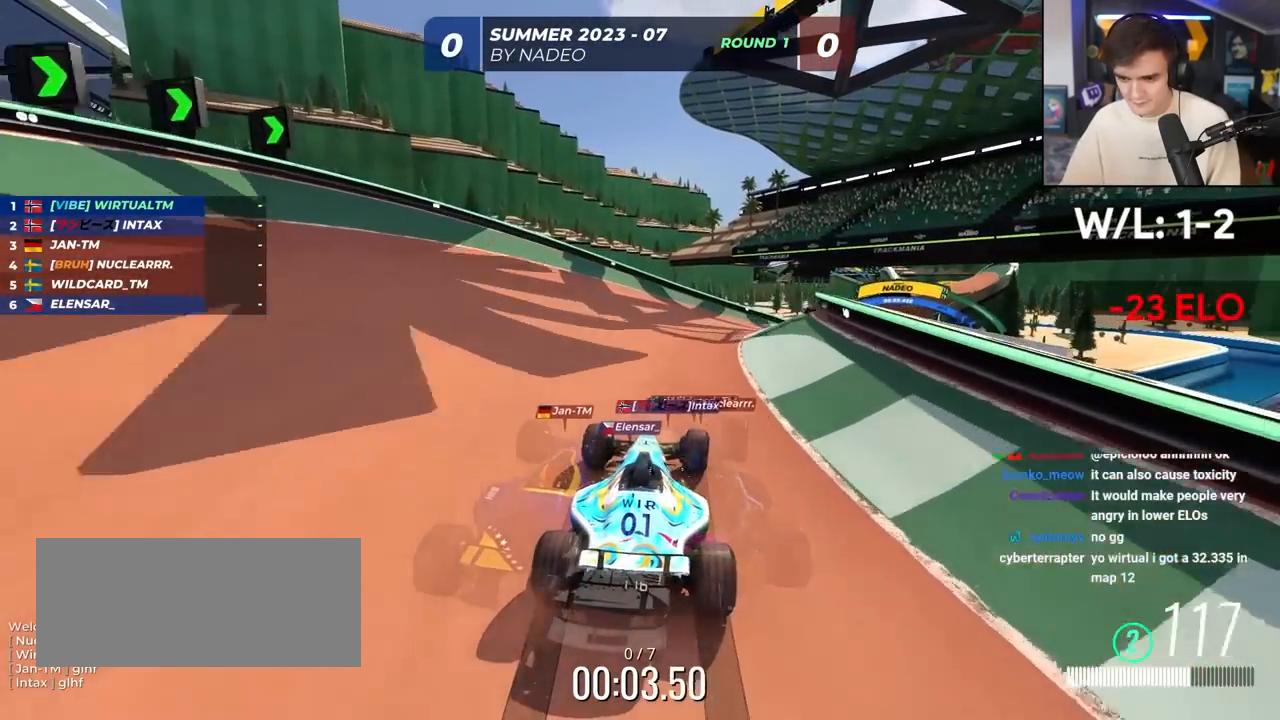
{"keys": ["right", "up"], "events": [[67, "right", "down"]]}
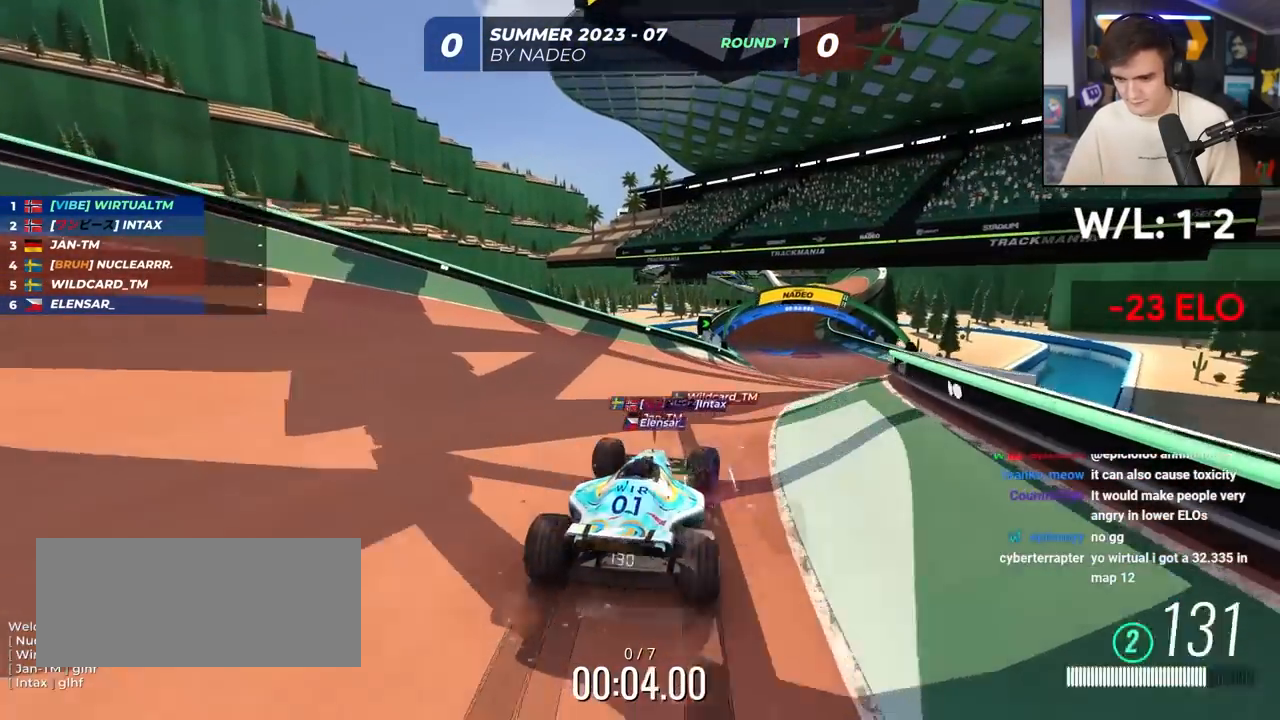
{"keys": ["up"], "events": [[33, "right", "up"], [400, "right", "down"], [500, "right", "up"]]}